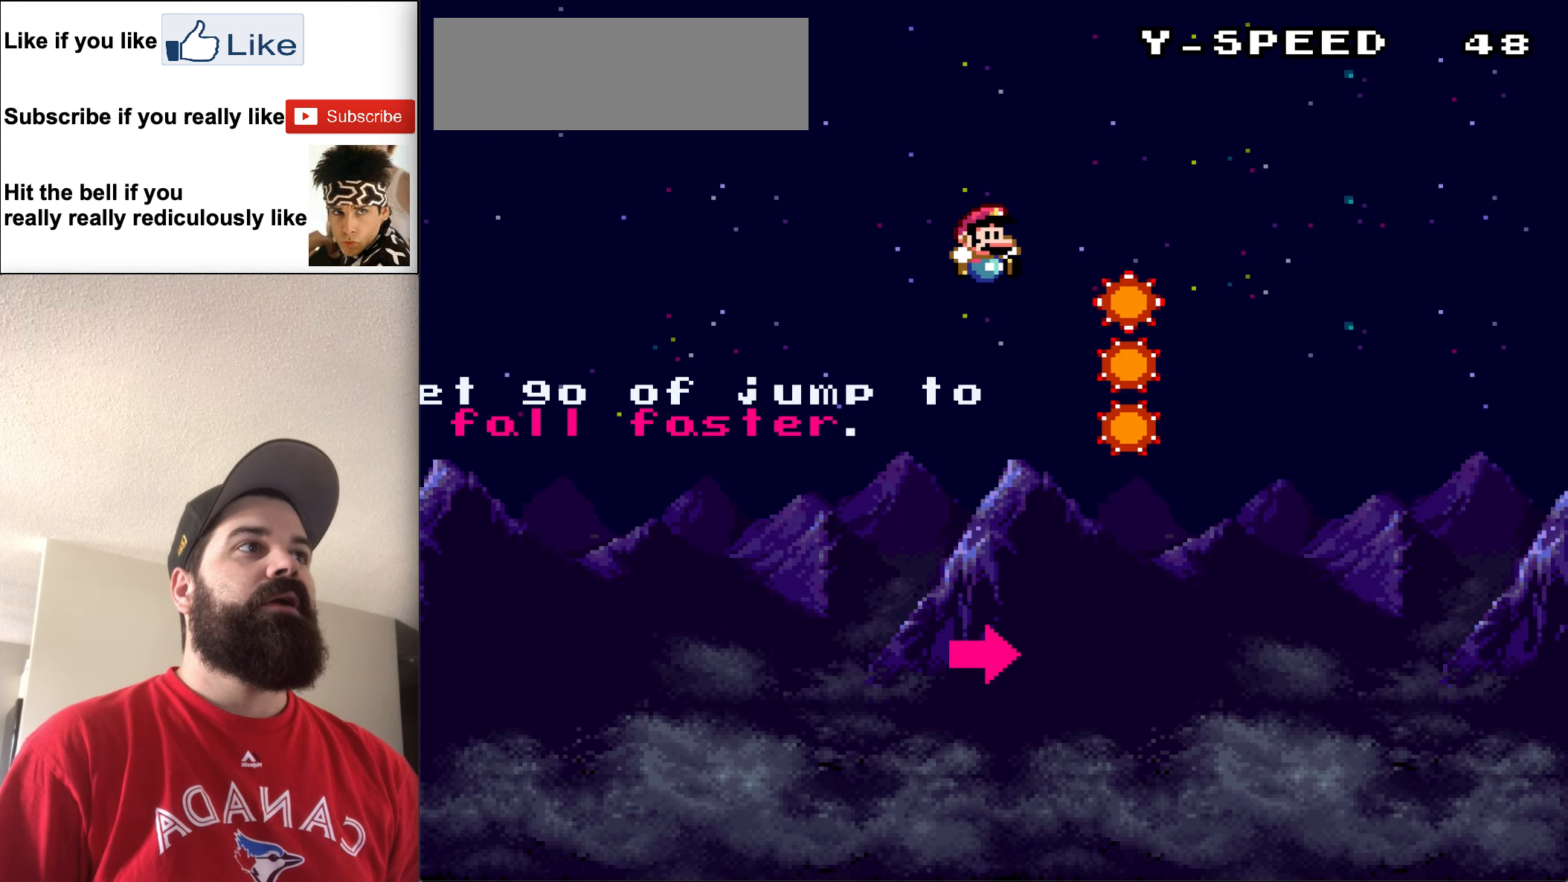
Gameplay with a controller (Nintendo layout); each line is a JSON object with the inputs held at the frame after it. "events" lists button and stick changes between this image and that frame as [ms after this image, input, new state], when the widget could be followed in between. Not read: L3 R3.
{"buttons": ["DPAD_RIGHT"], "events": [[283, "DPAD_RIGHT", "down"]]}
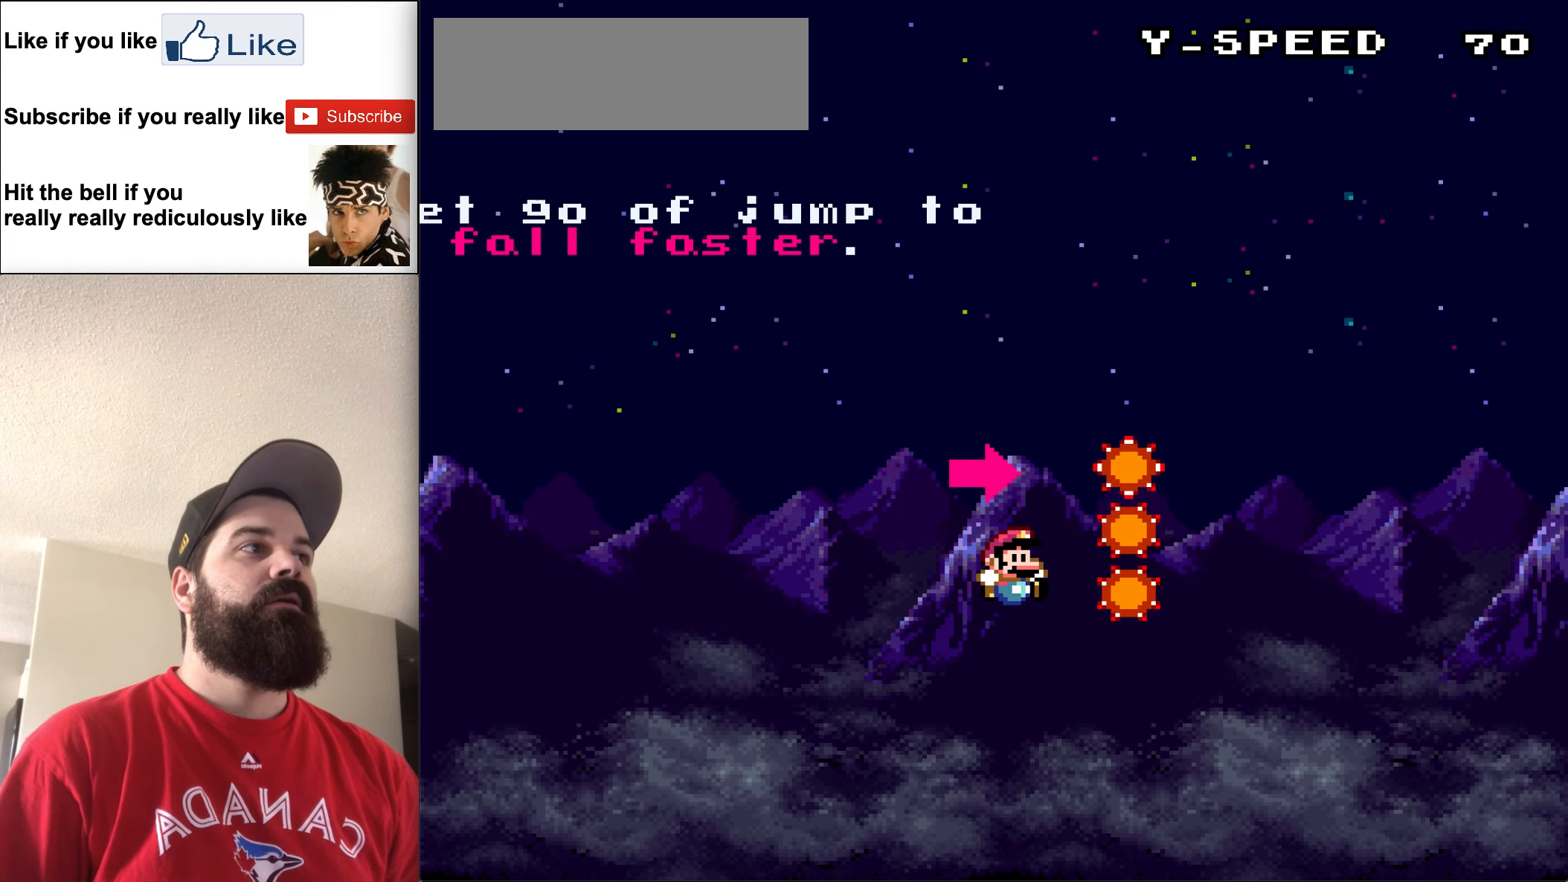
{"buttons": ["DPAD_RIGHT"], "events": []}
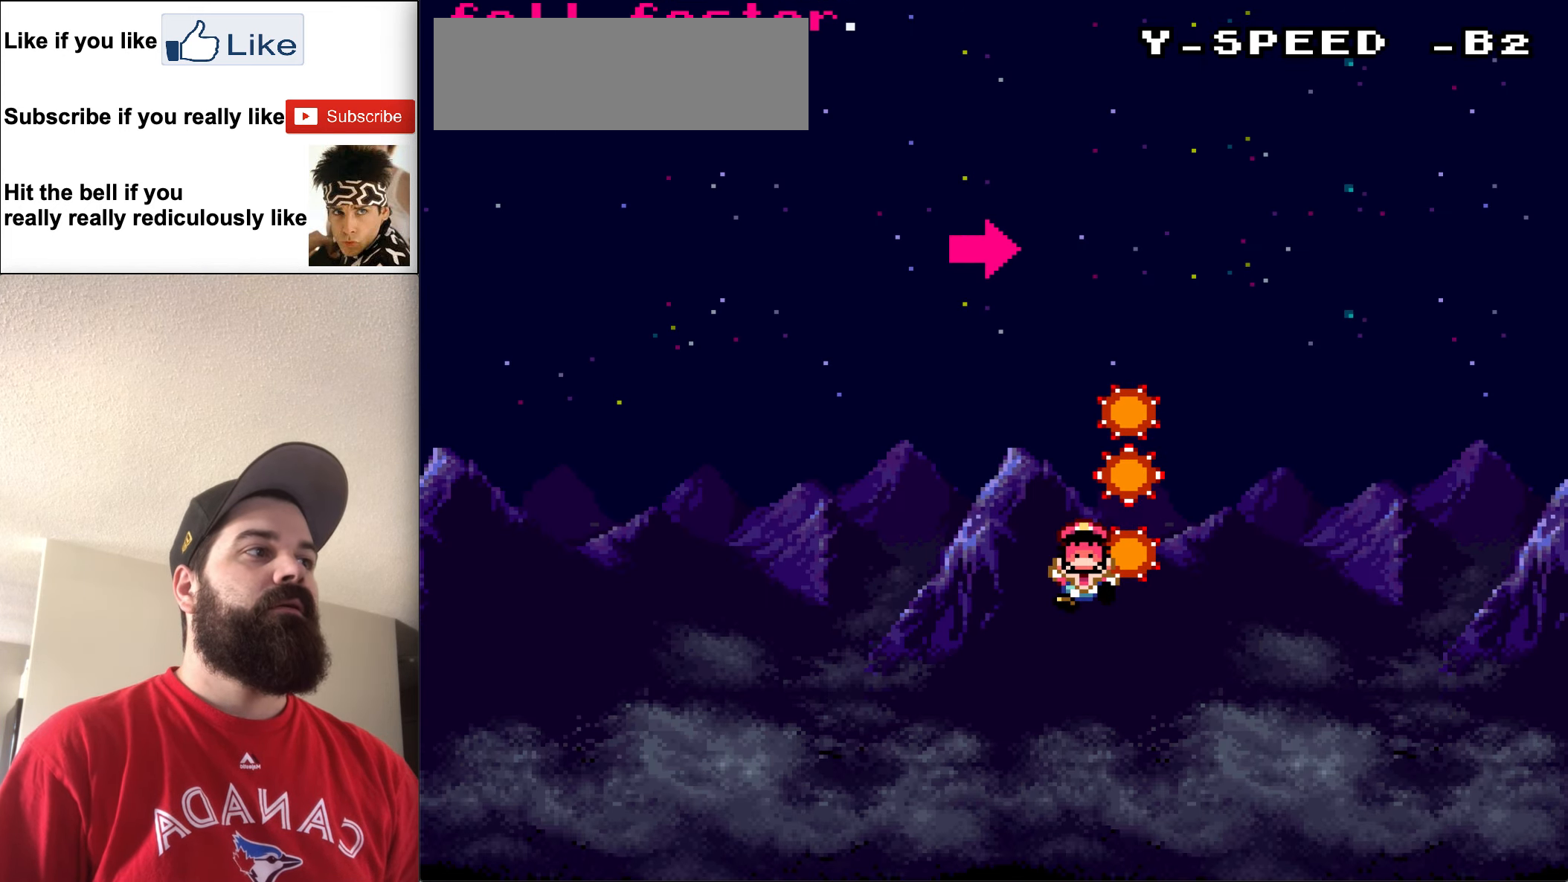
{"buttons": [], "events": [[250, "DPAD_RIGHT", "up"]]}
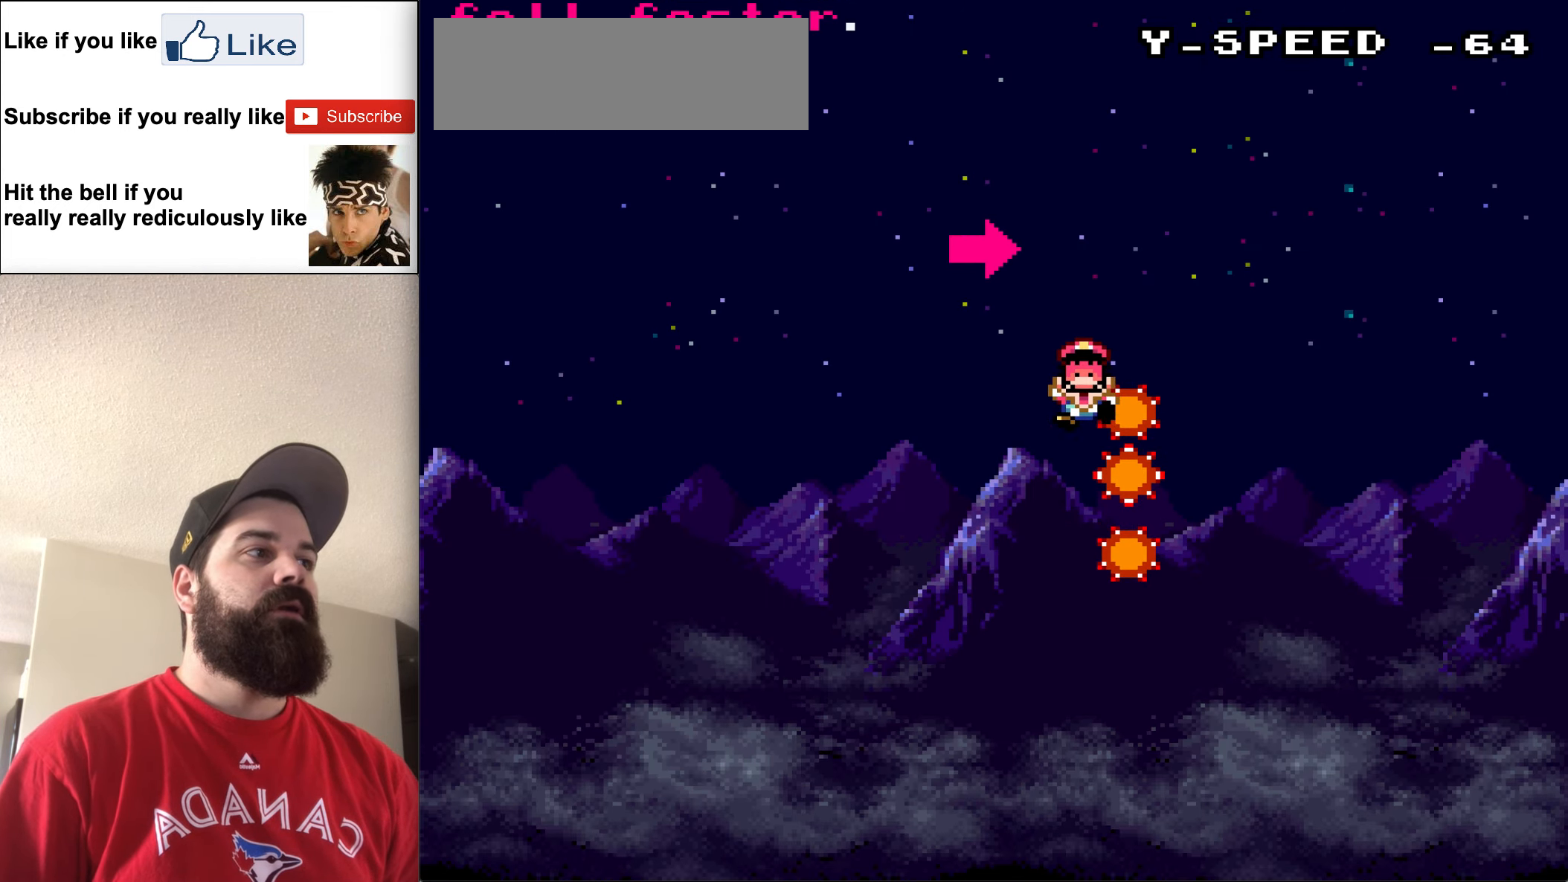
{"buttons": [], "events": []}
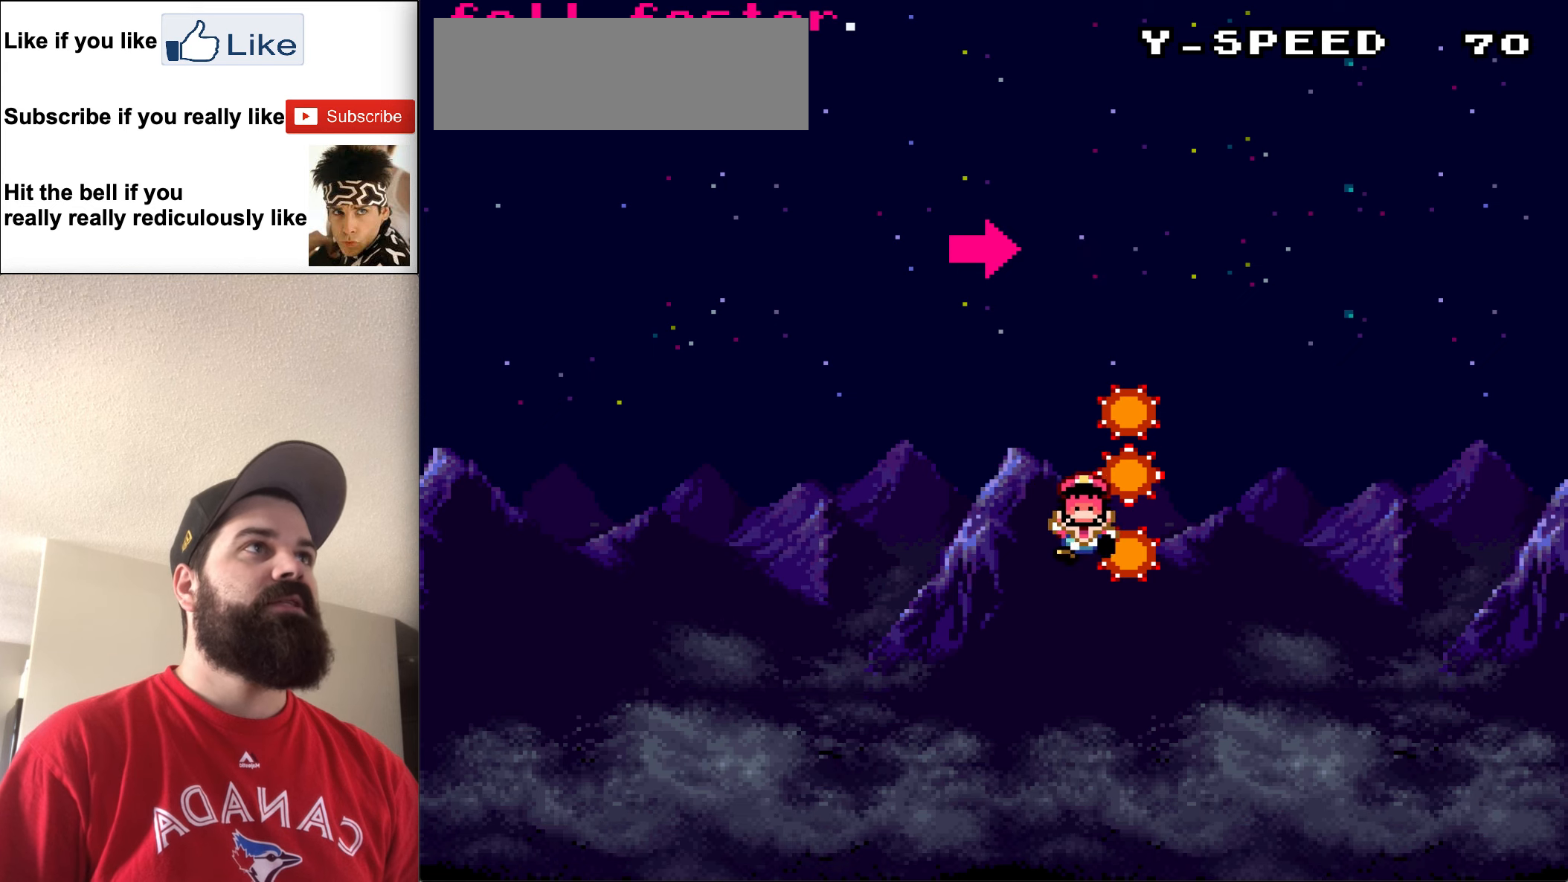
{"buttons": [], "events": []}